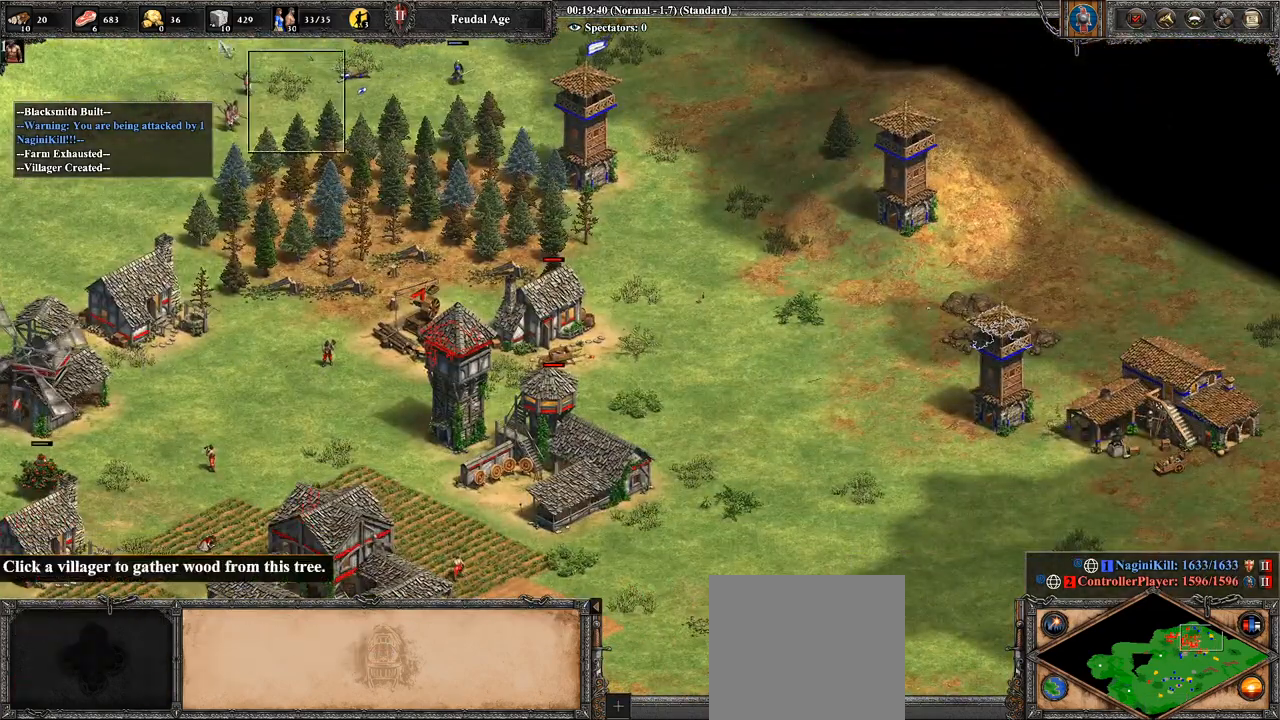
Gameplay with a controller (PlayStation layout); each line is a JSON object with the inputs held at the frame after it. "events" lists button and stick changes between this image and that frame as [ms after this image, input, new state], when the widget could be followed in between.
{"buttons": [], "left_stick": "down", "right_stick": "center", "events": [[36, "left_stick", "left"], [143, "CROSS", "up"], [214, "left_stick", "center"], [321, "CIRCLE", "down"], [393, "left_stick", "down"], [500, "CIRCLE", "up"]]}
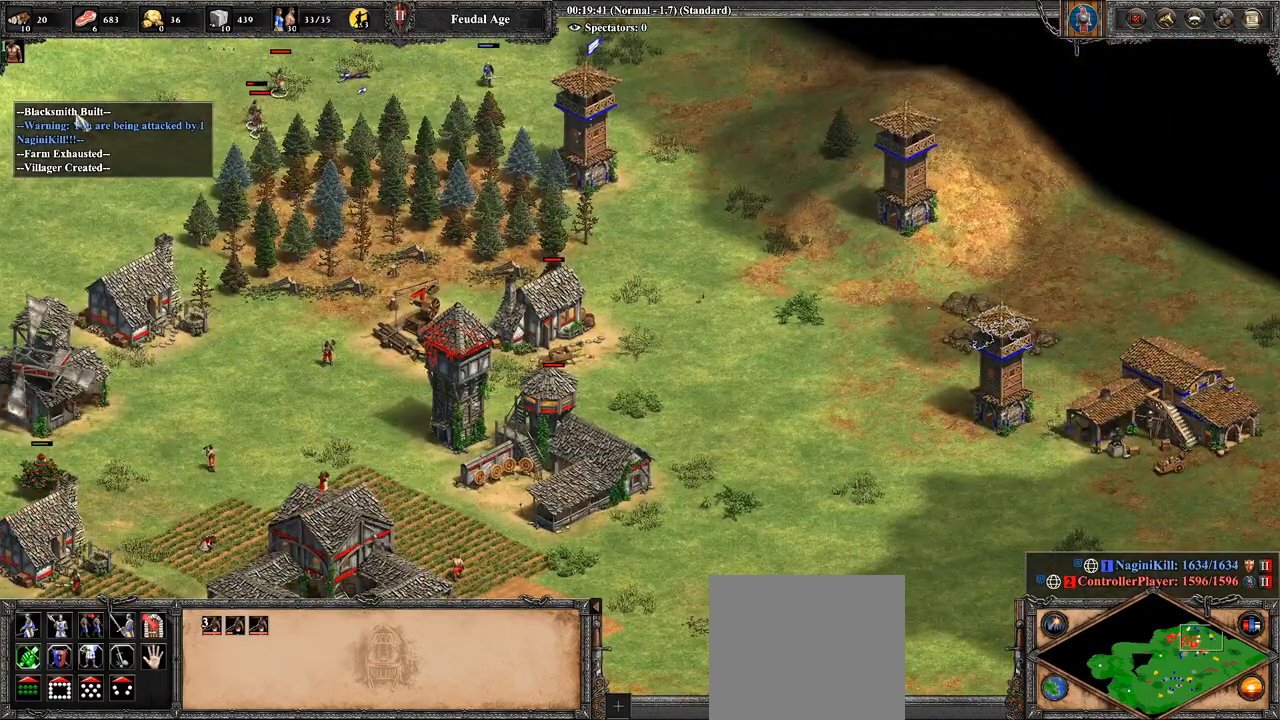
{"buttons": [], "left_stick": "down-right", "right_stick": "center", "events": [[36, "left_stick", "down-right"], [143, "left_stick", "center"], [393, "left_stick", "right"], [393, "right_stick", "down-right"], [500, "left_stick", "down-right"], [500, "right_stick", "center"]]}
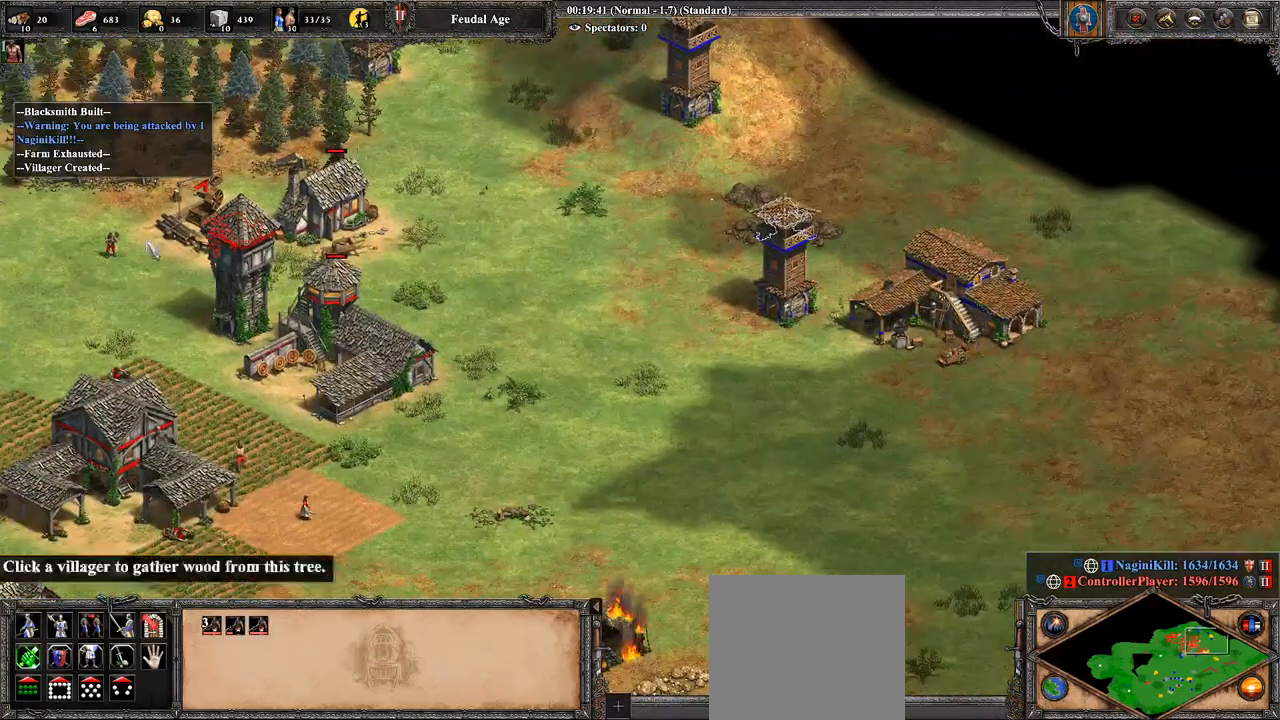
{"buttons": ["CROSS"], "left_stick": "center", "right_stick": "center", "events": [[143, "left_stick", "center"], [321, "left_stick", "down"], [464, "CROSS", "down"], [464, "left_stick", "center"]]}
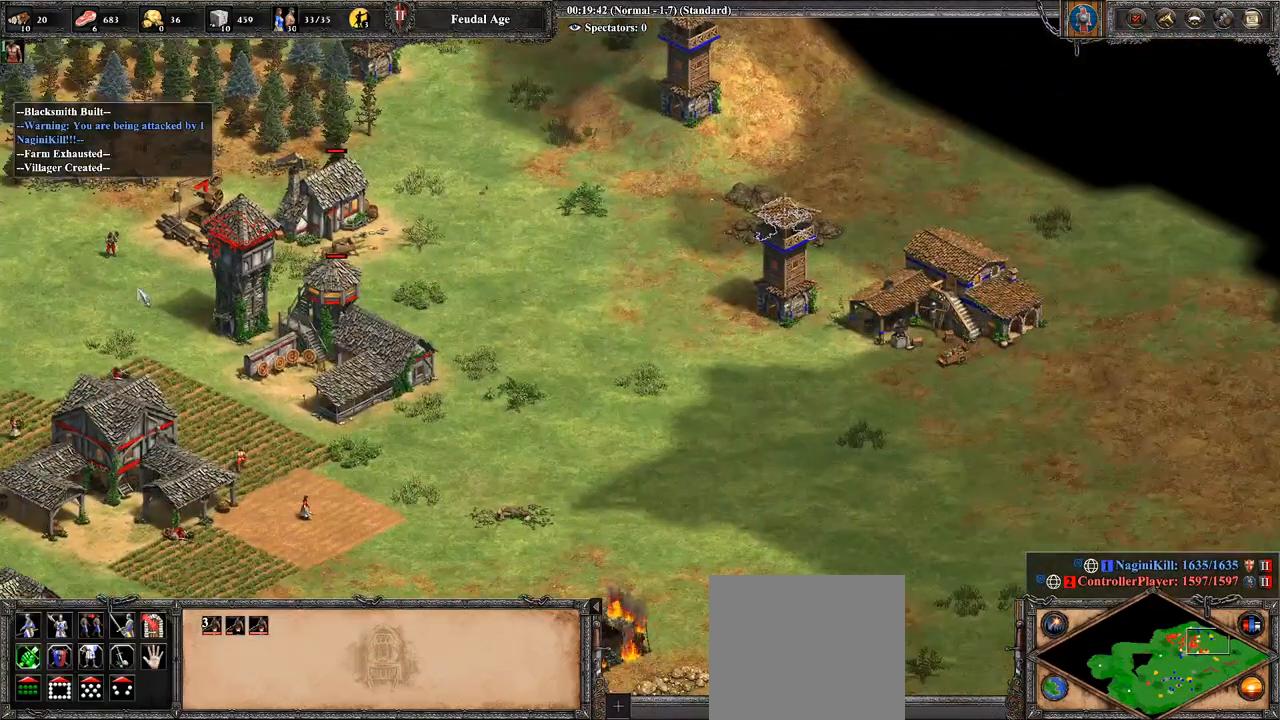
{"buttons": [], "left_stick": "center", "right_stick": "up-left", "events": [[71, "left_stick", "up-left"], [214, "CROSS", "up"], [214, "left_stick", "center"], [393, "right_stick", "up-left"]]}
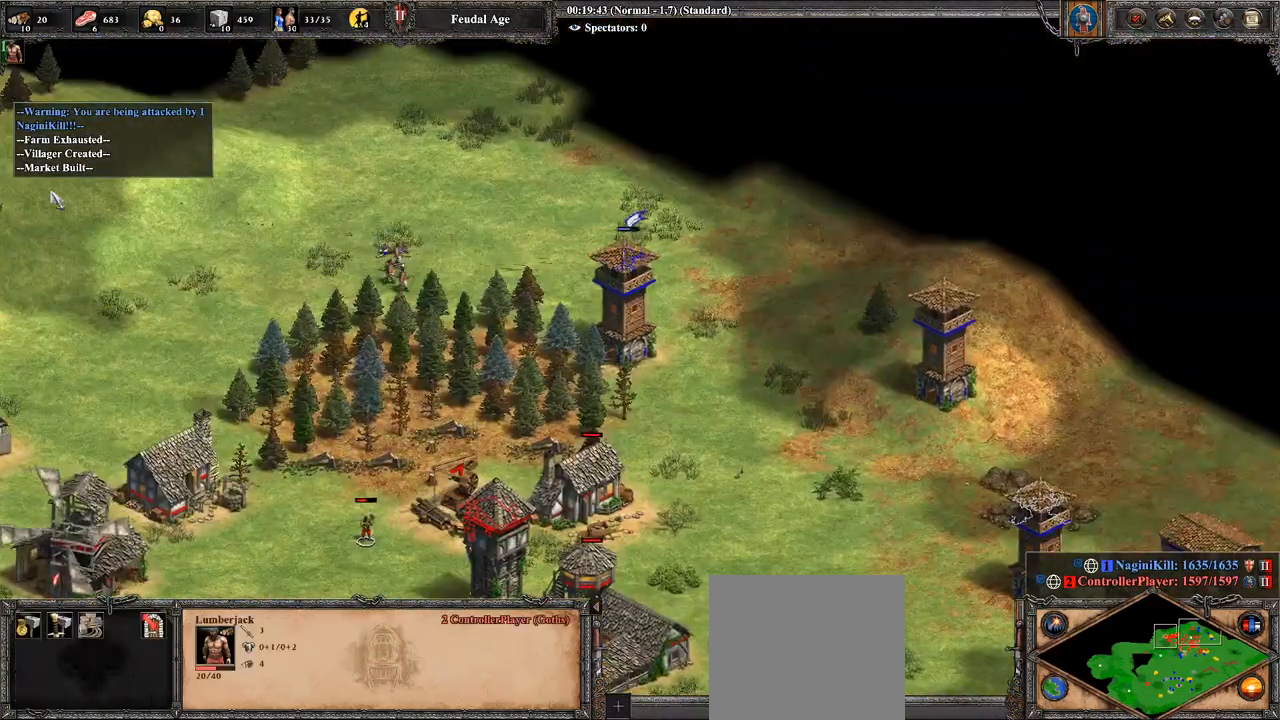
{"buttons": [], "left_stick": "right", "right_stick": "center", "events": [[36, "right_stick", "center"], [357, "left_stick", "right"]]}
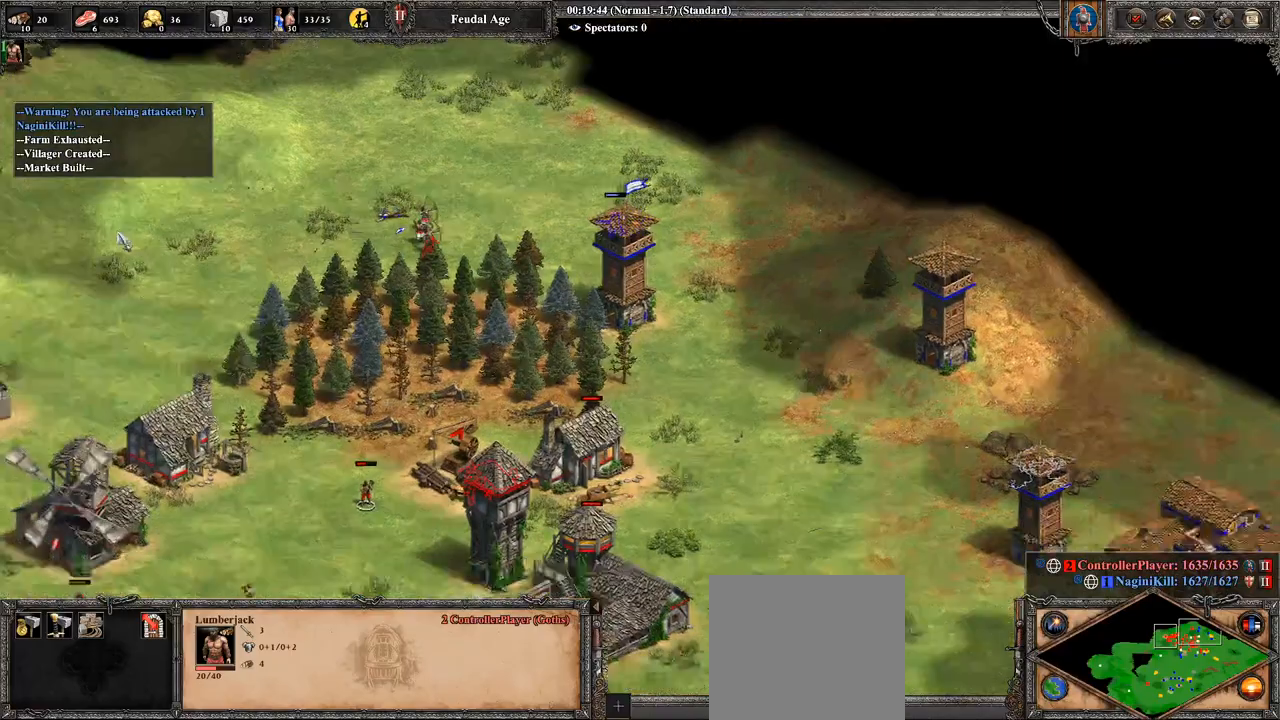
{"buttons": [], "left_stick": "up-right", "right_stick": "up-right", "events": [[107, "right_stick", "down-right"], [250, "right_stick", "center"], [357, "left_stick", "up"], [500, "left_stick", "up-right"], [500, "right_stick", "up-right"]]}
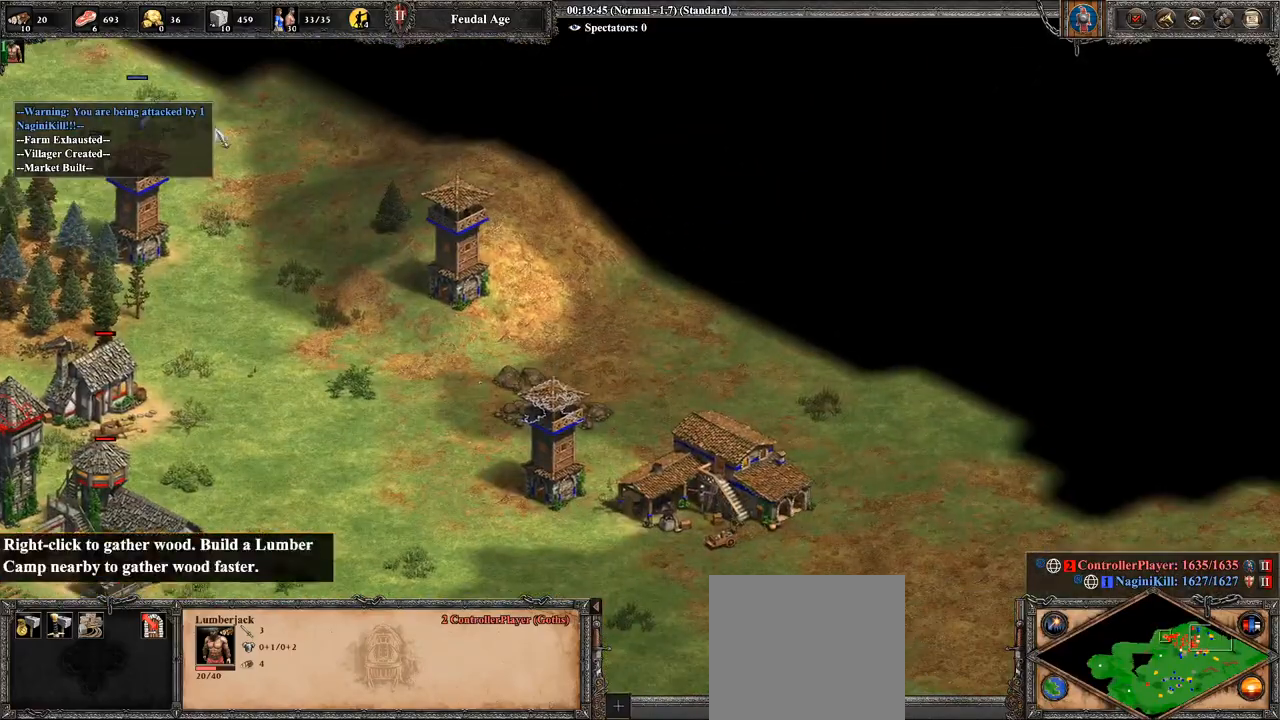
{"buttons": [], "left_stick": "center", "right_stick": "center", "events": [[71, "left_stick", "center"], [71, "right_stick", "center"], [214, "left_stick", "left"], [357, "right_stick", "left"], [393, "left_stick", "center"], [429, "right_stick", "center"]]}
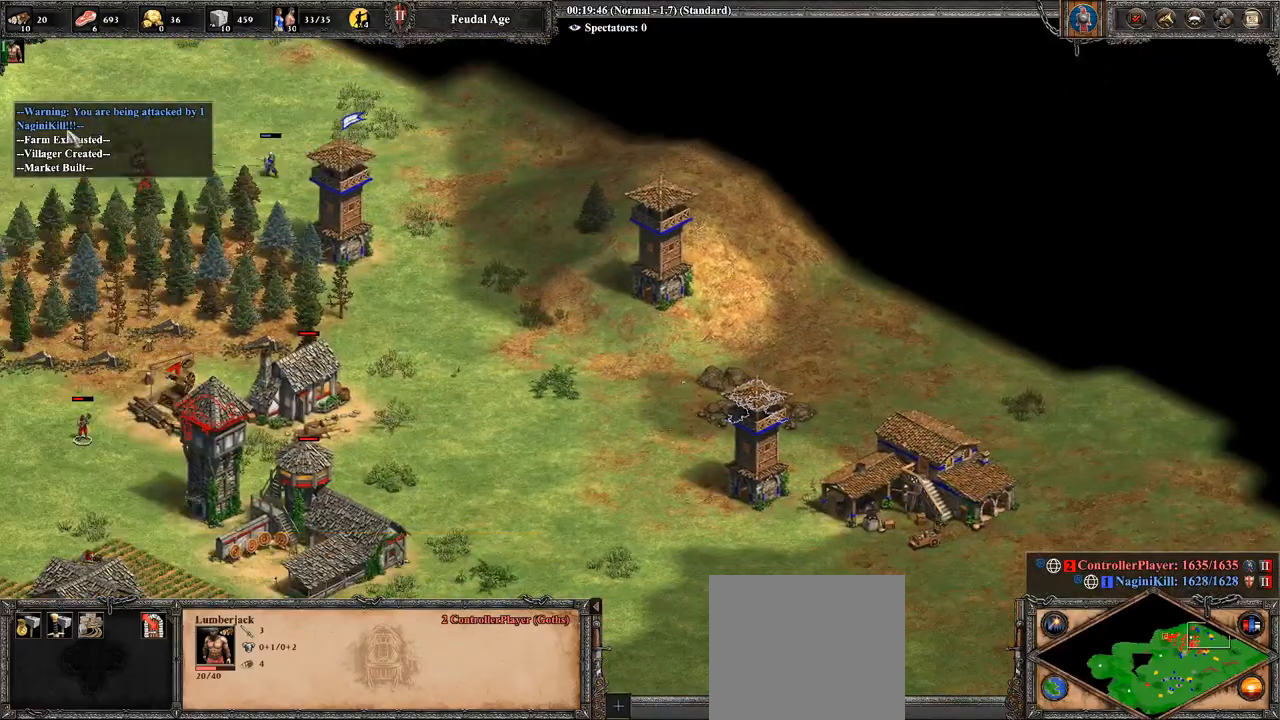
{"buttons": [], "left_stick": "right", "right_stick": "center", "events": [[71, "left_stick", "right"]]}
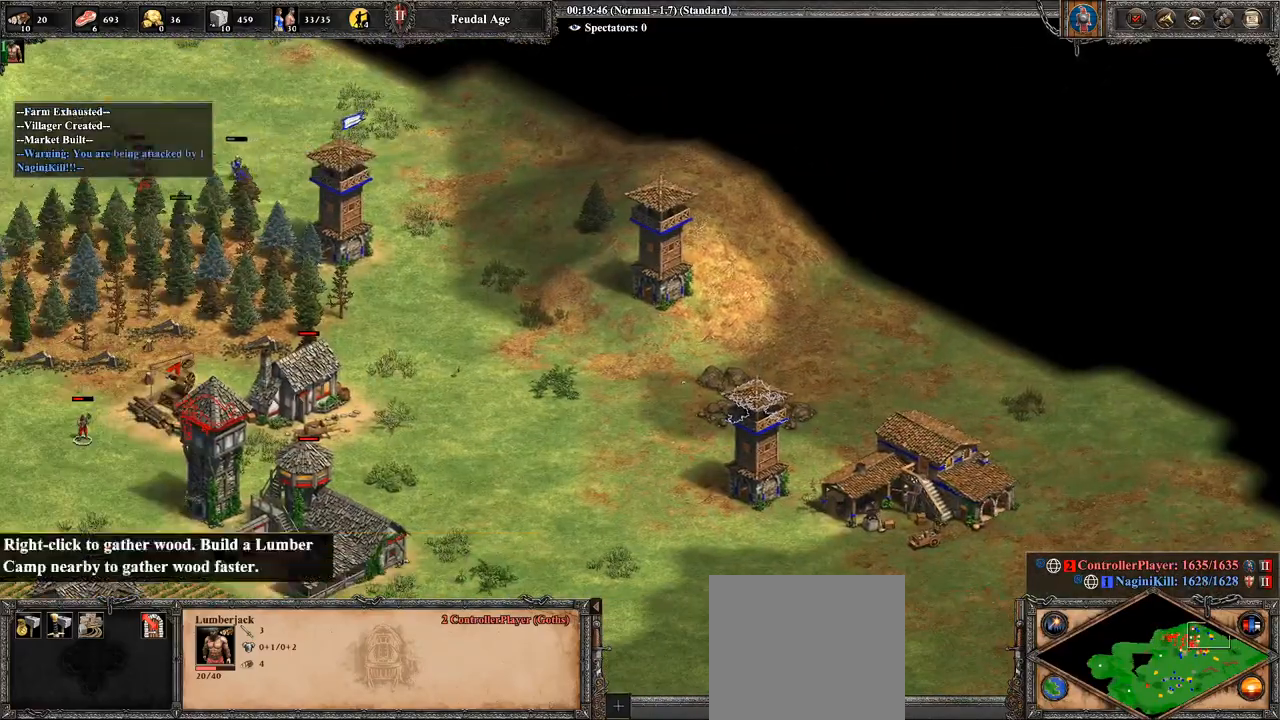
{"buttons": ["CIRCLE"], "left_stick": "center", "right_stick": "center", "events": [[36, "CROSS", "down"], [71, "left_stick", "up-left"], [250, "CROSS", "up"], [464, "CIRCLE", "down"], [500, "left_stick", "center"]]}
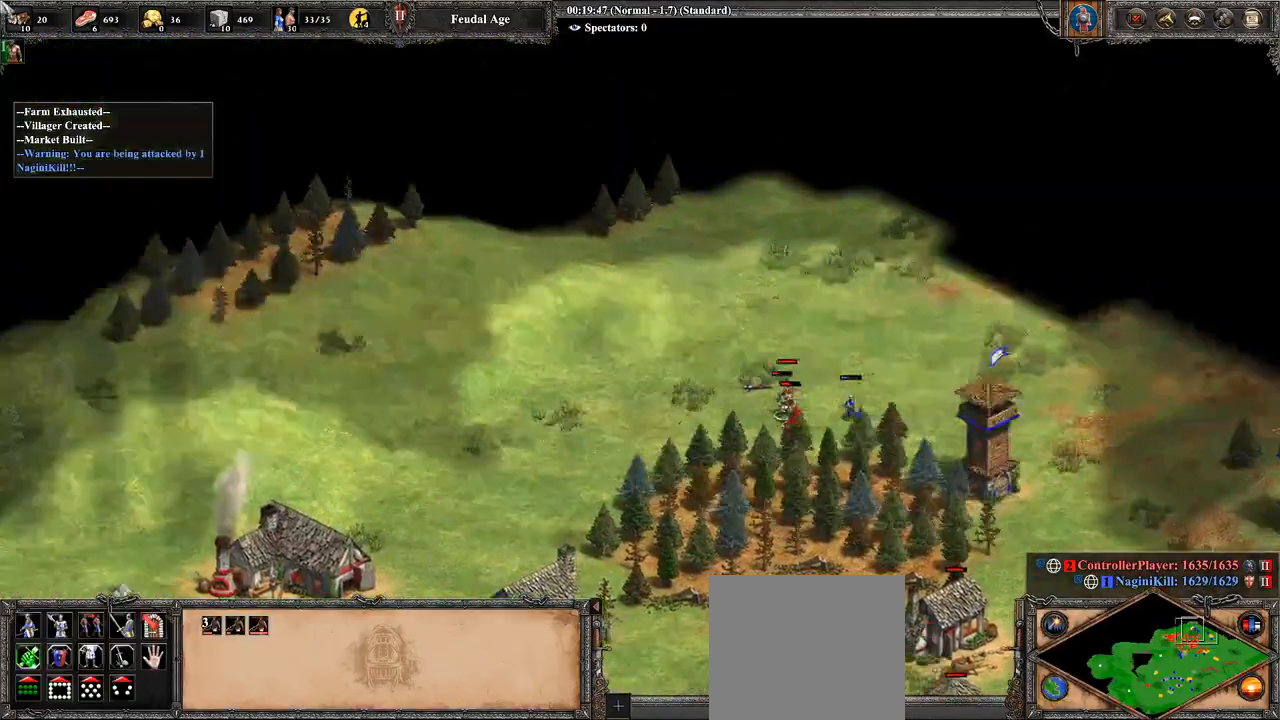
{"buttons": [], "left_stick": "center", "right_stick": "center", "events": [[107, "CIRCLE", "up"], [107, "left_stick", "right"], [357, "right_stick", "down"], [464, "left_stick", "center"], [464, "right_stick", "center"]]}
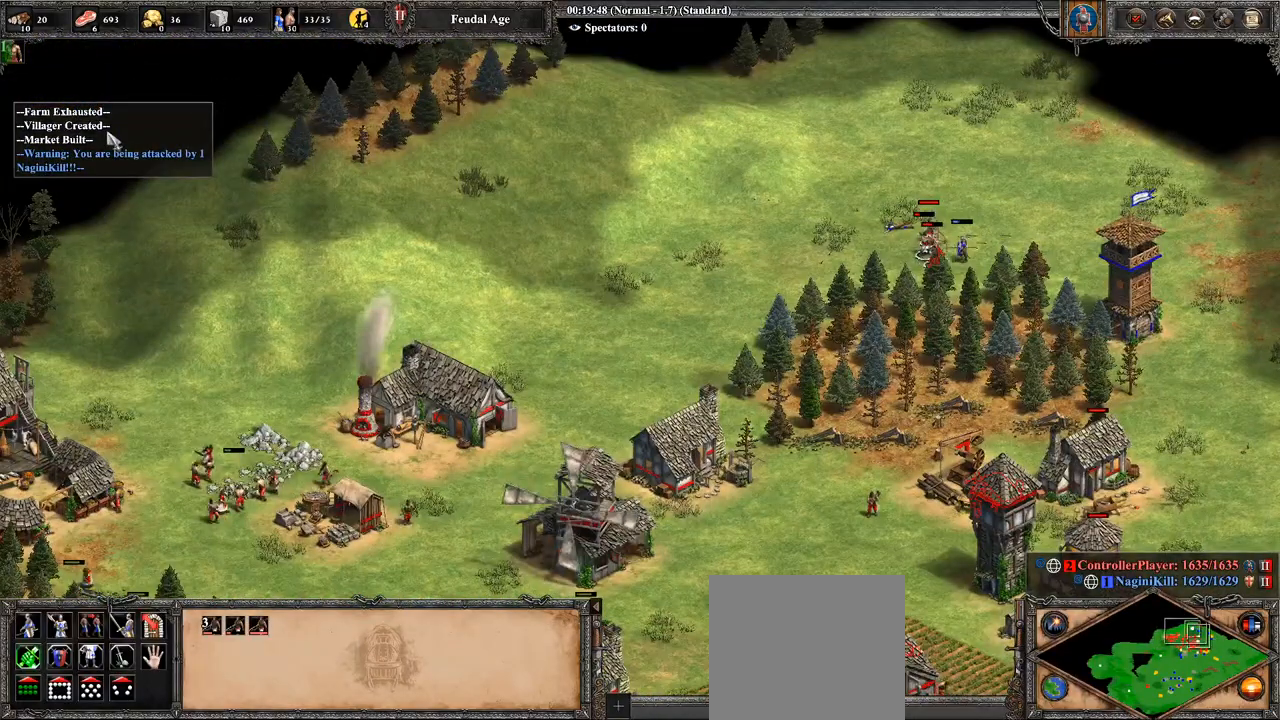
{"buttons": [], "left_stick": "center", "right_stick": "center", "events": [[107, "CIRCLE", "down"], [214, "left_stick", "down-right"], [286, "CIRCLE", "up"], [357, "CIRCLE", "down"], [429, "left_stick", "center"], [464, "CIRCLE", "up"]]}
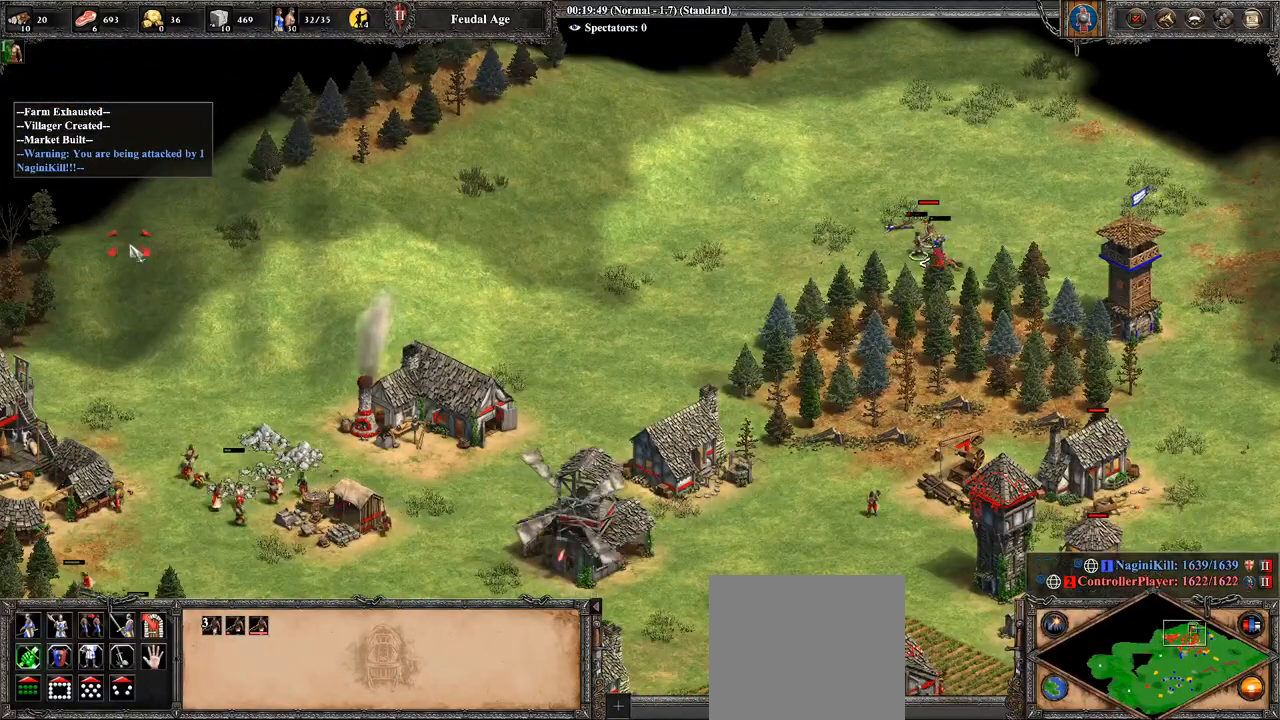
{"buttons": [], "left_stick": "right", "right_stick": "down", "events": [[36, "CIRCLE", "down"], [143, "CIRCLE", "up"], [179, "CIRCLE", "down"], [286, "CIRCLE", "up"], [321, "left_stick", "right"], [429, "right_stick", "down"]]}
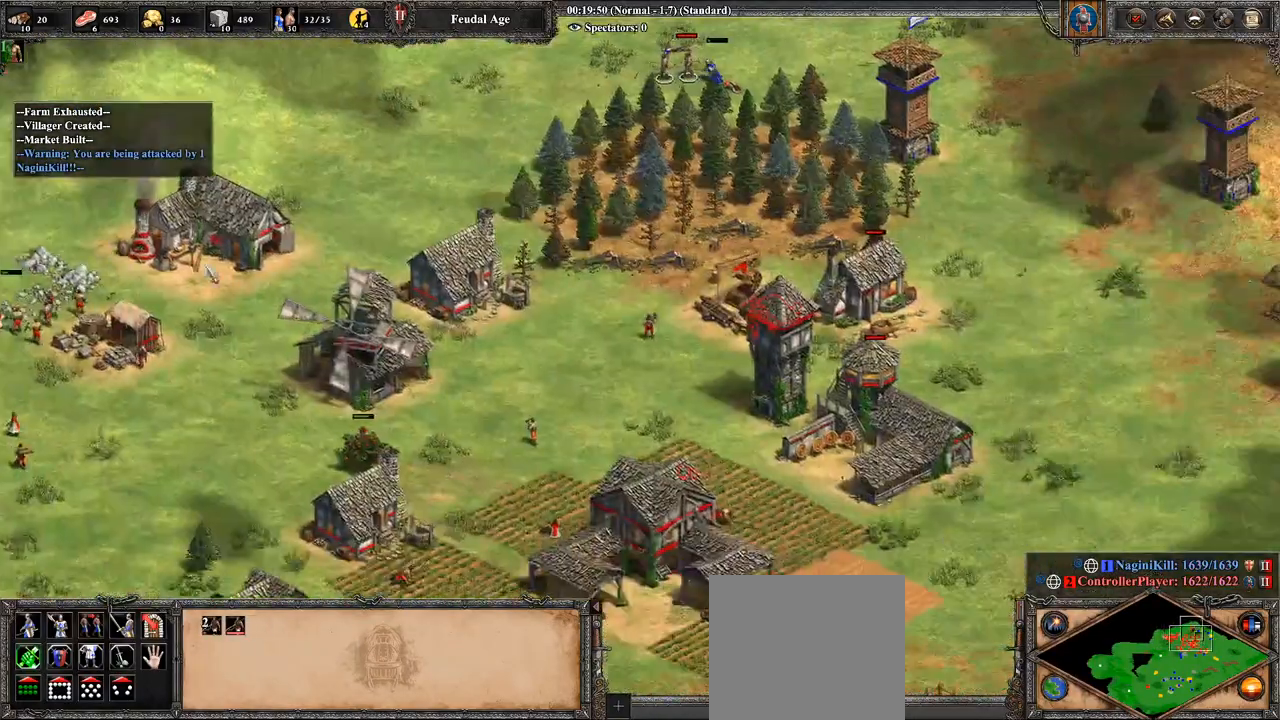
{"buttons": [], "left_stick": "right", "right_stick": "center", "events": [[71, "right_stick", "up"], [214, "right_stick", "center"], [393, "right_stick", "down-right"], [500, "right_stick", "center"]]}
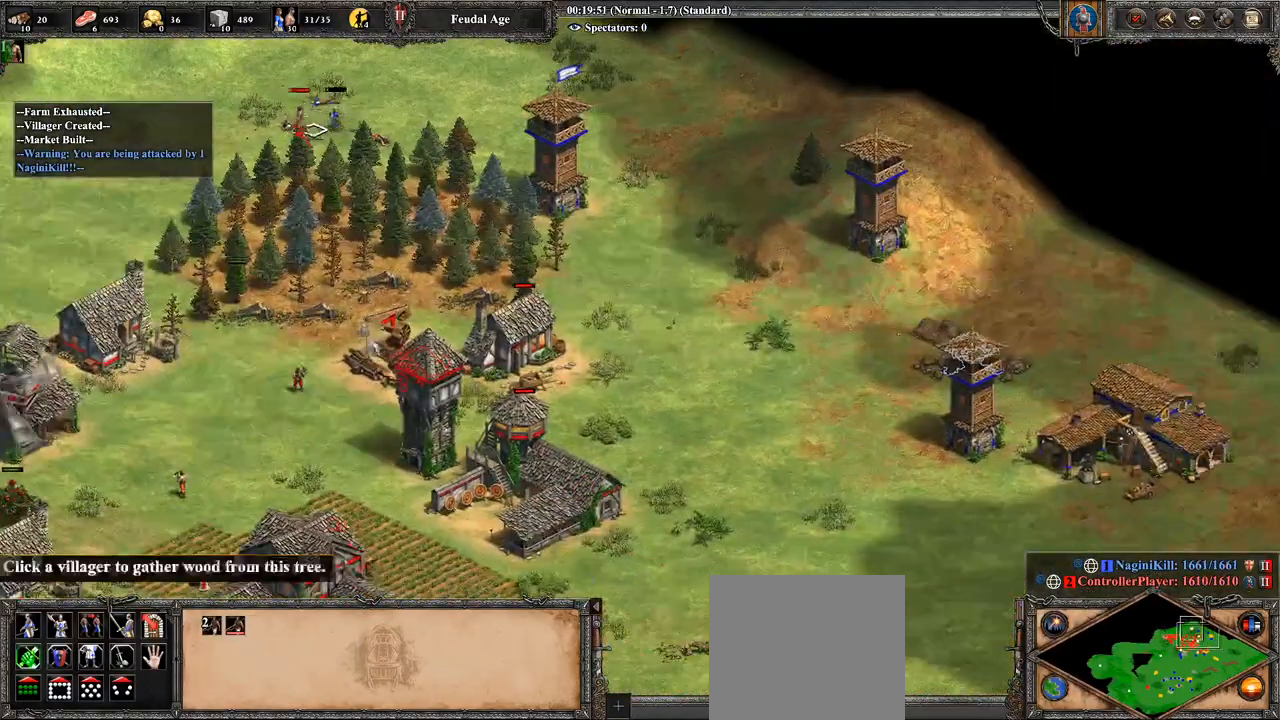
{"buttons": [], "left_stick": "left", "right_stick": "center", "events": [[107, "left_stick", "center"], [286, "left_stick", "down"], [464, "left_stick", "left"]]}
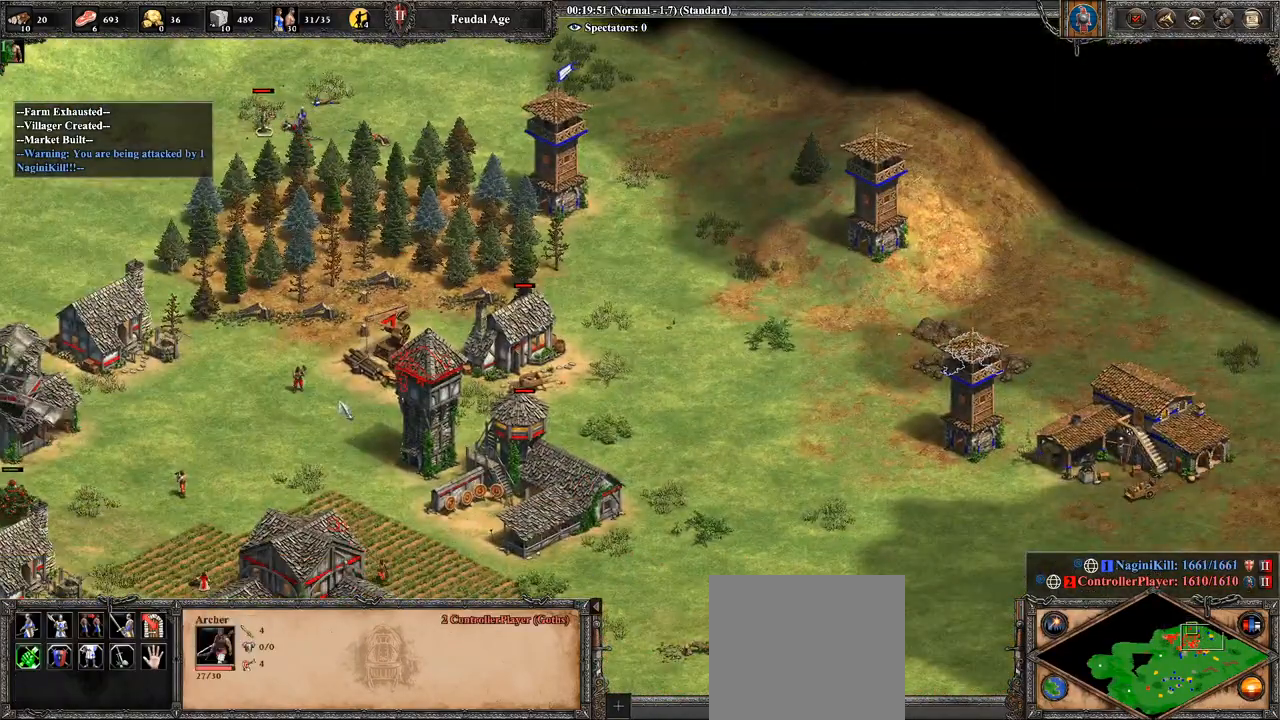
{"buttons": ["CROSS"], "left_stick": "up-left", "right_stick": "center", "events": [[36, "left_stick", "center"], [107, "left_stick", "down"], [286, "CROSS", "down"], [286, "left_stick", "center"], [357, "left_stick", "up-left"]]}
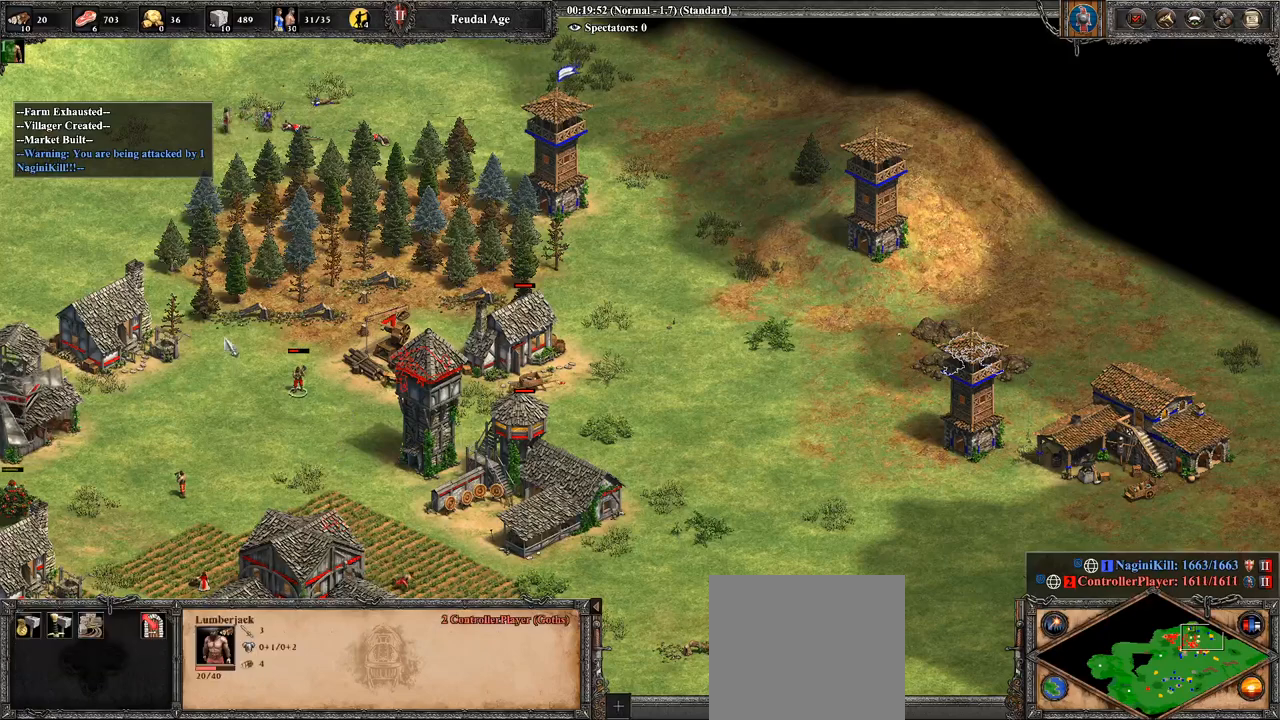
{"buttons": [], "left_stick": "center", "right_stick": "center", "events": [[36, "CROSS", "up"], [36, "left_stick", "center"], [143, "left_stick", "down"], [179, "CIRCLE", "down"], [357, "CIRCLE", "up"], [464, "left_stick", "center"]]}
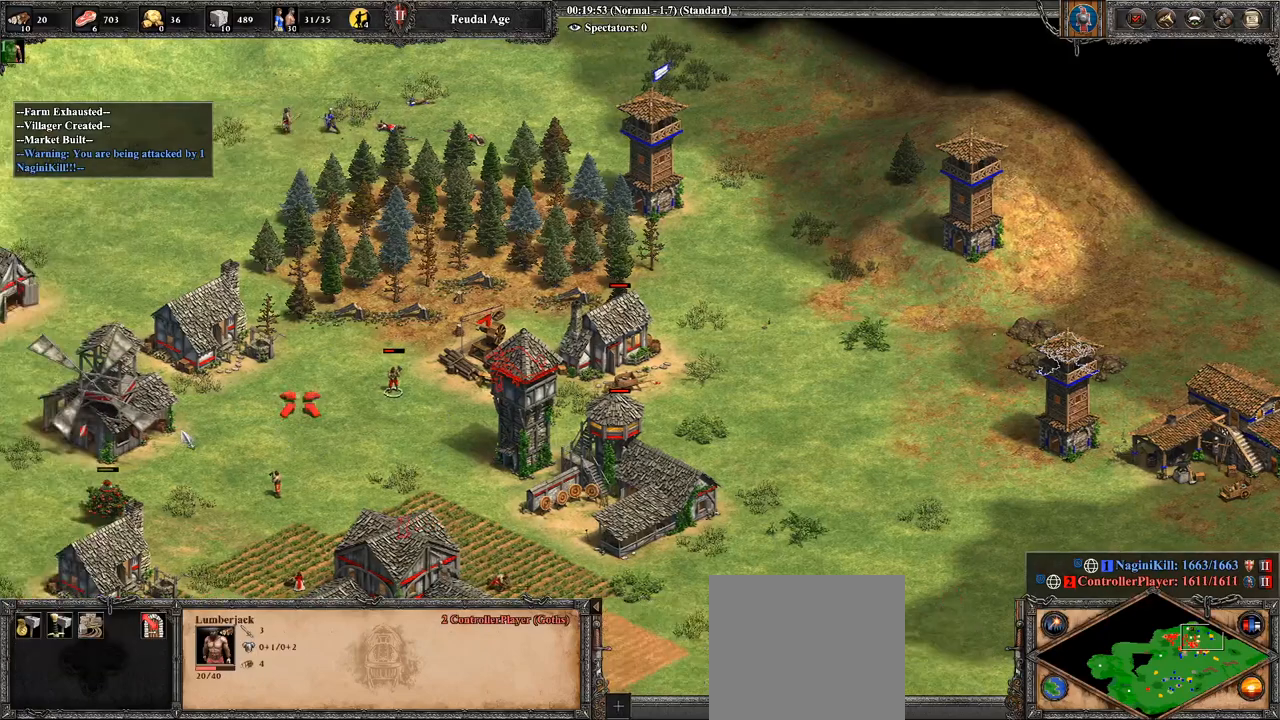
{"buttons": [], "left_stick": "right", "right_stick": "center", "events": [[107, "right_stick", "down-left"], [321, "right_stick", "center"], [500, "left_stick", "right"]]}
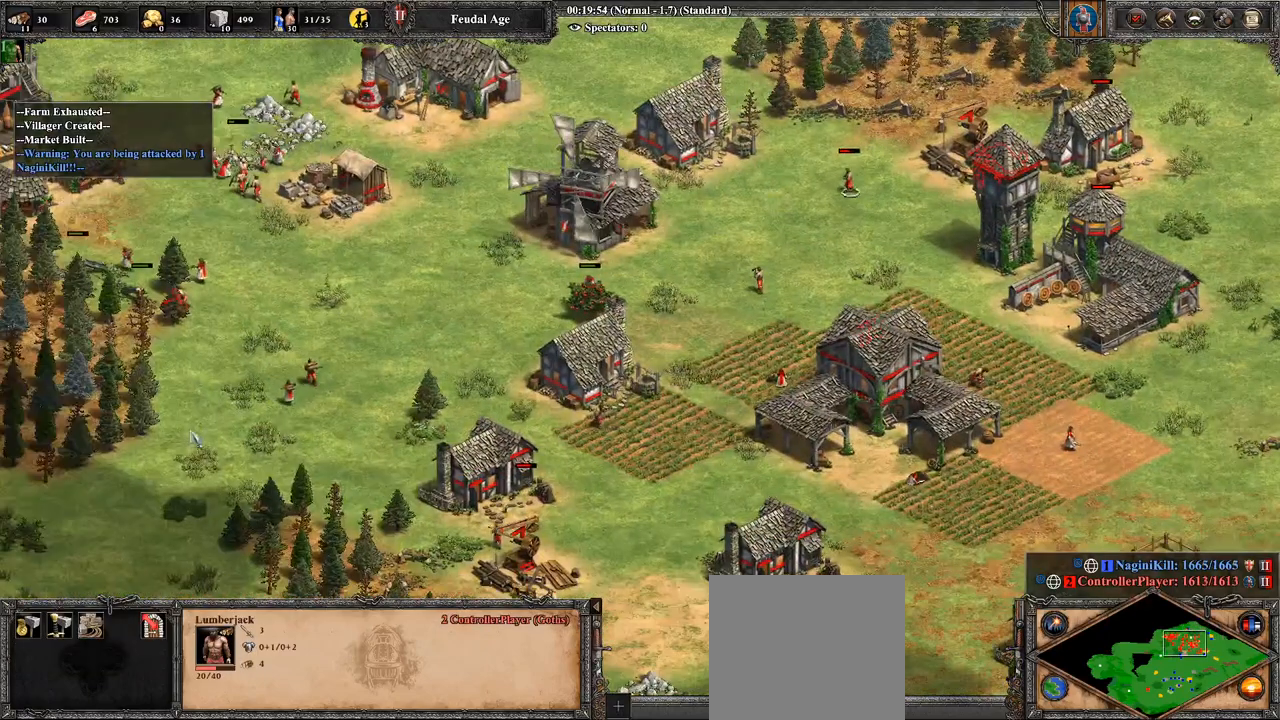
{"buttons": [], "left_stick": "right", "right_stick": "center", "events": []}
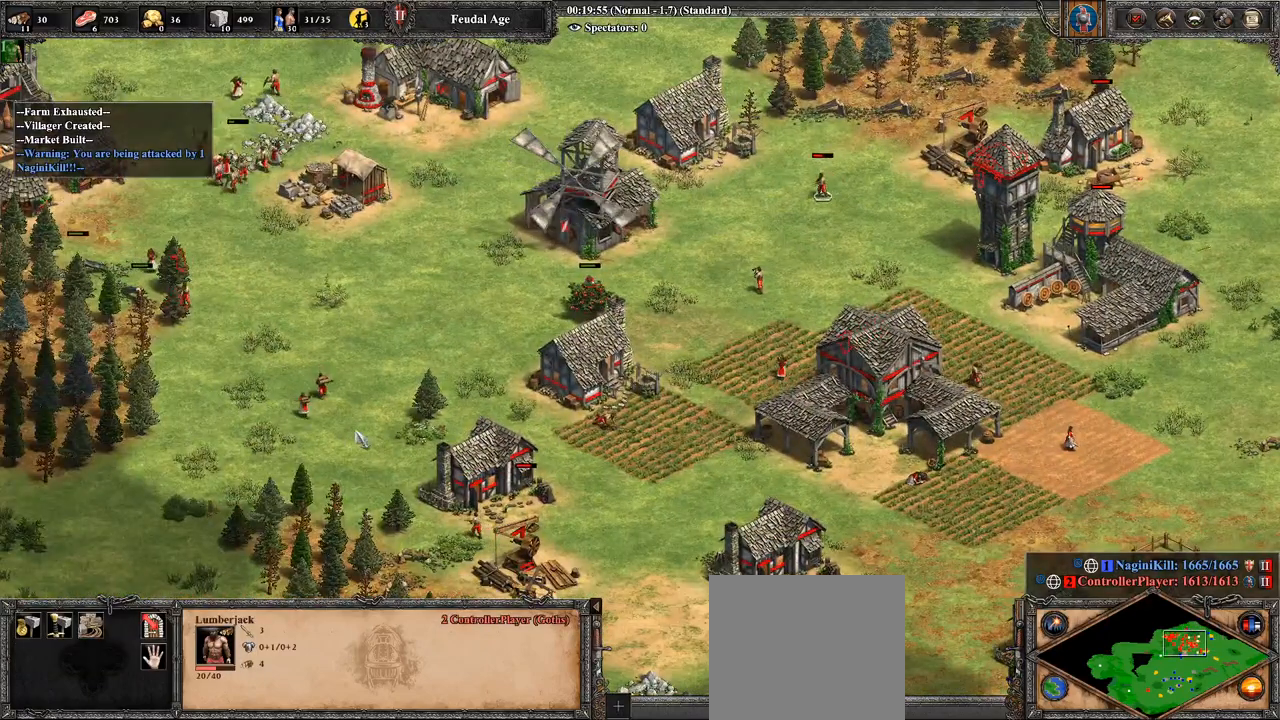
{"buttons": ["CROSS"], "left_stick": "up-left", "right_stick": "center", "events": [[107, "CROSS", "down"], [179, "left_stick", "left"], [250, "left_stick", "up-left"]]}
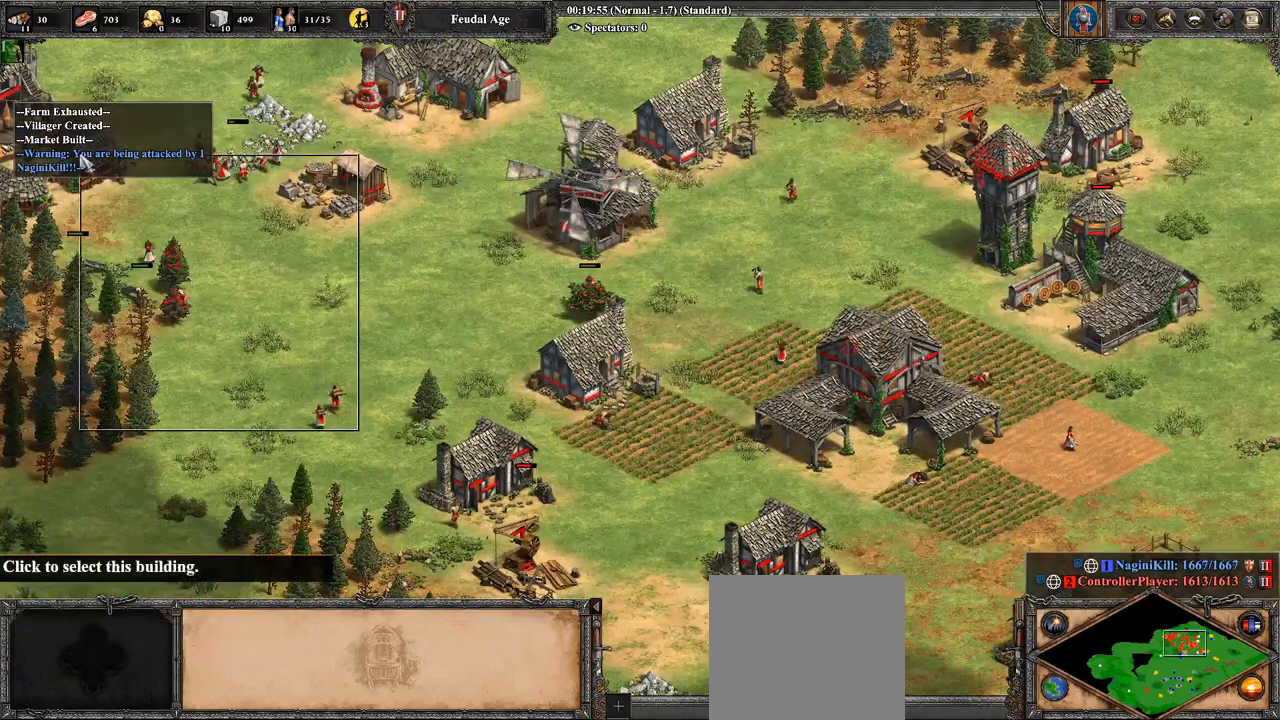
{"buttons": ["CROSS"], "left_stick": "down", "right_stick": "center", "events": [[71, "left_stick", "center"], [179, "left_stick", "down-right"], [357, "left_stick", "center"], [464, "left_stick", "down"]]}
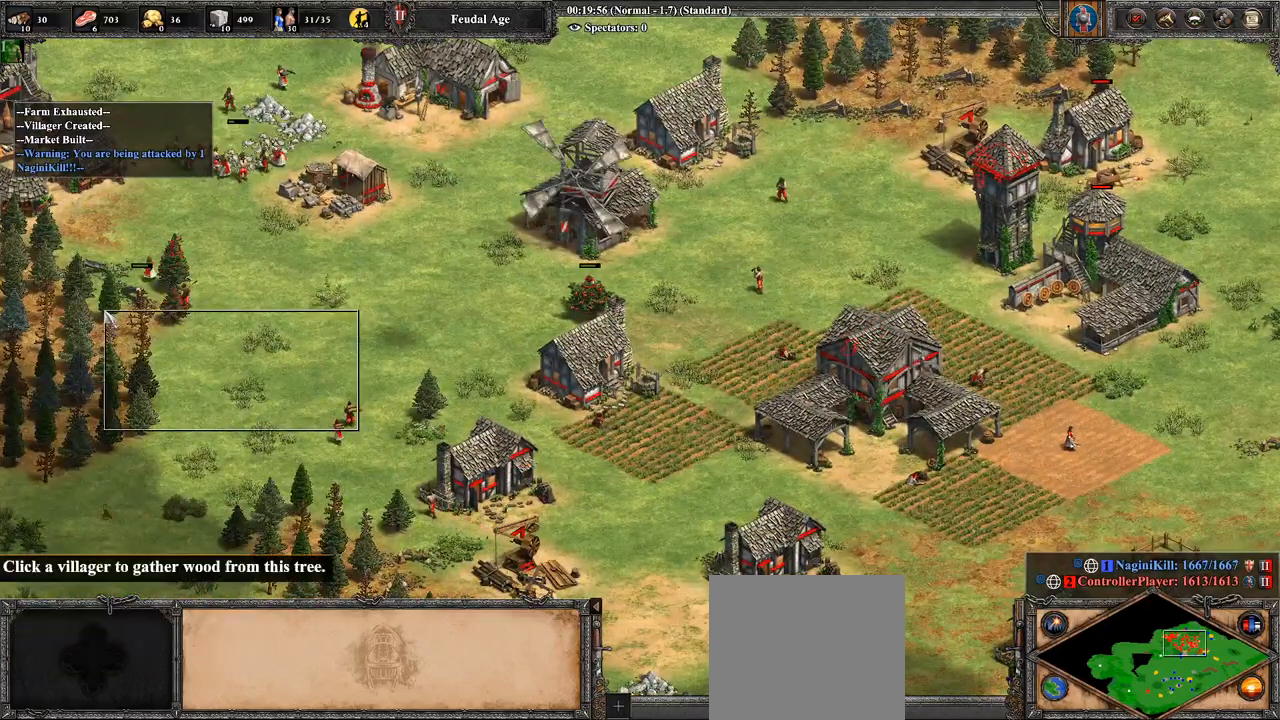
{"buttons": [], "left_stick": "up-right", "right_stick": "center", "events": [[71, "left_stick", "center"], [214, "left_stick", "up"], [321, "CROSS", "up"], [464, "left_stick", "up-right"]]}
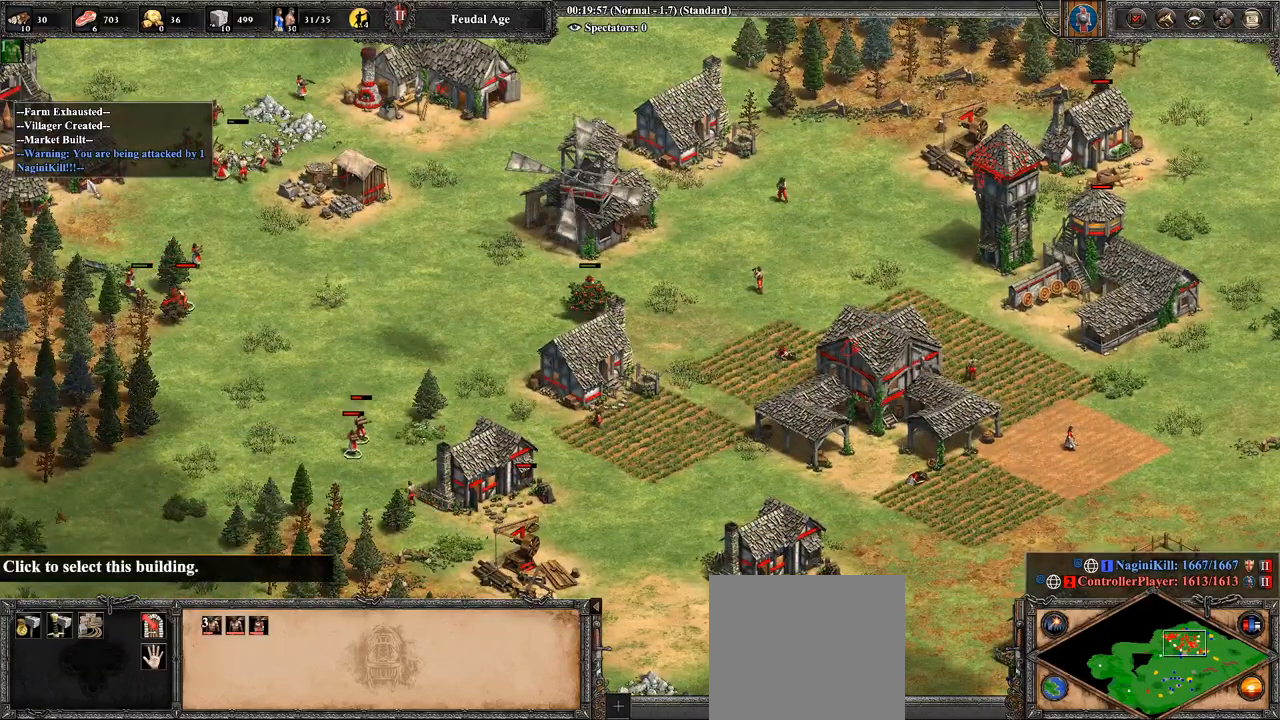
{"buttons": [], "left_stick": "center", "right_stick": "center", "events": [[107, "left_stick", "center"], [250, "left_stick", "up"], [357, "left_stick", "center"]]}
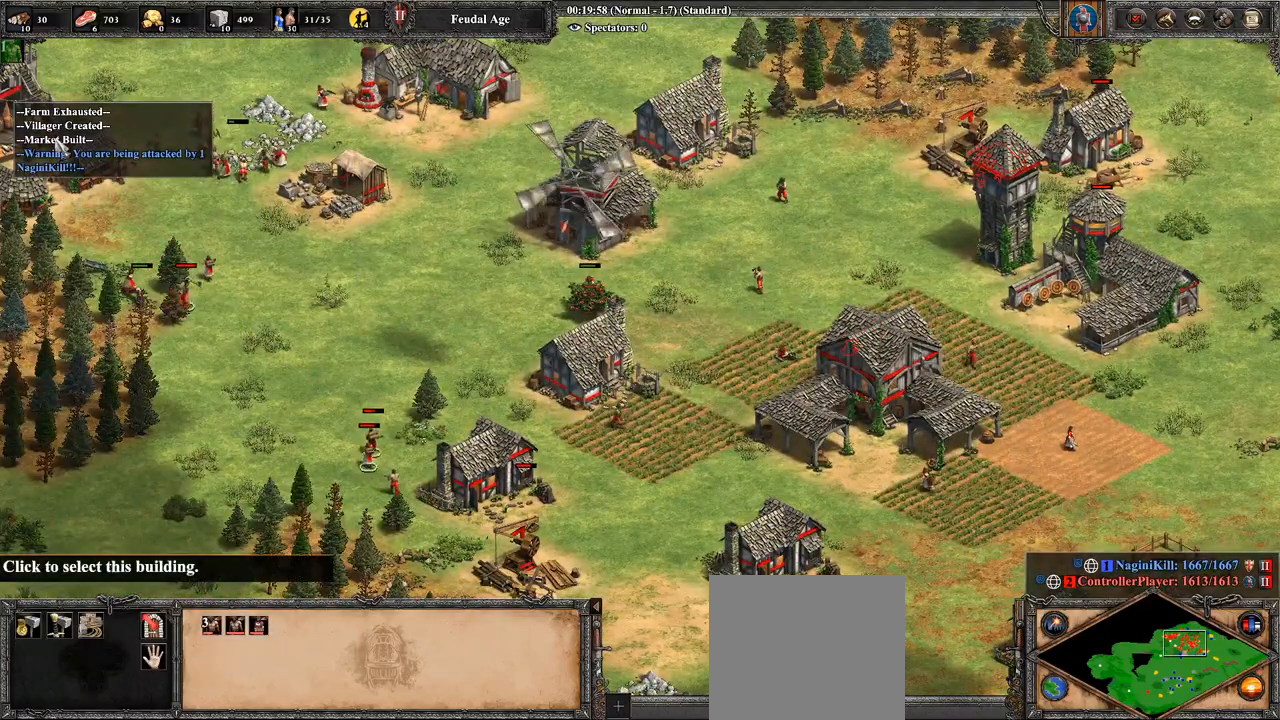
{"buttons": [], "left_stick": "down", "right_stick": "center", "events": [[36, "CROSS", "down"], [71, "left_stick", "down"], [143, "CROSS", "up"]]}
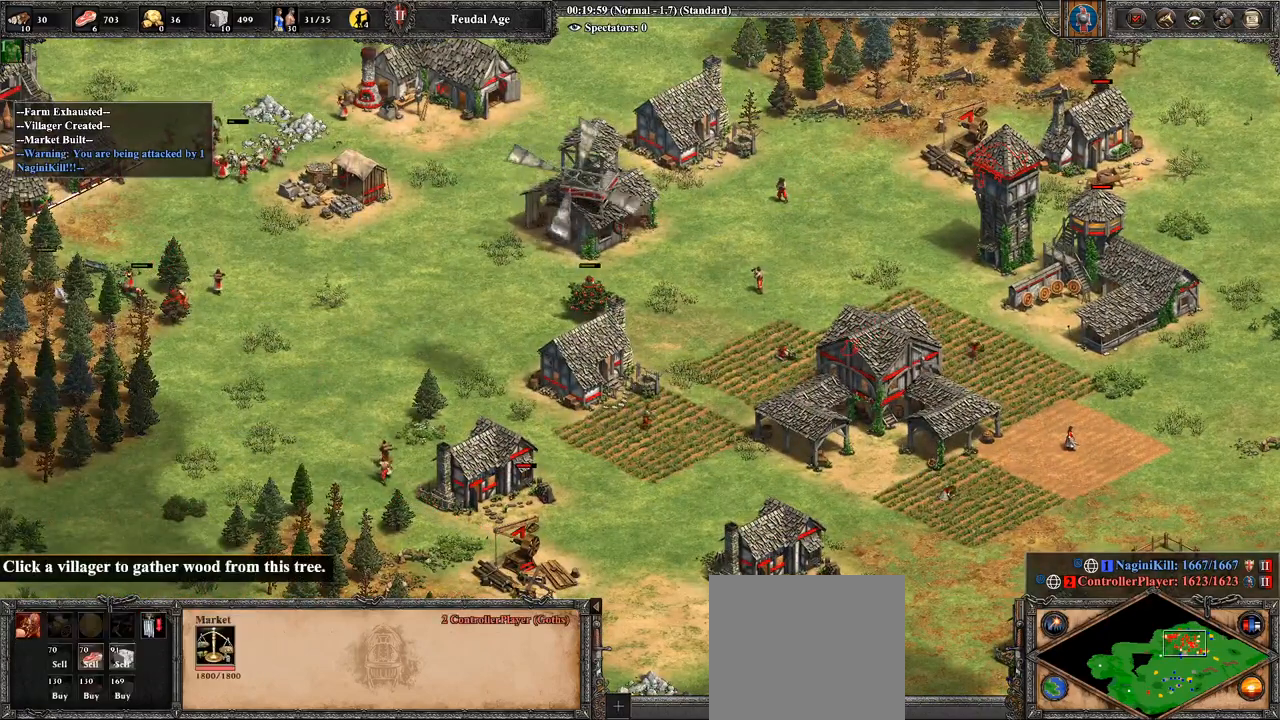
{"buttons": [], "left_stick": "down-right", "right_stick": "center", "events": [[429, "left_stick", "down-right"]]}
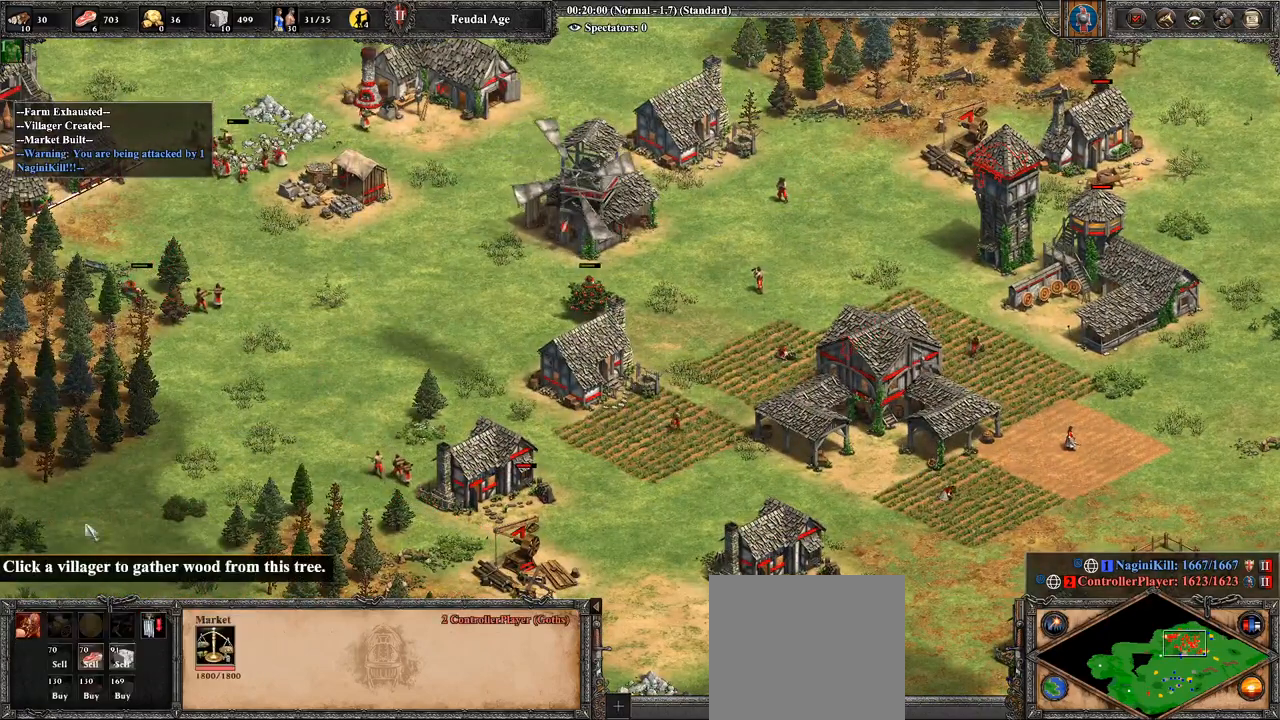
{"buttons": [], "left_stick": "down", "right_stick": "center", "events": [[214, "left_stick", "center"], [429, "left_stick", "down"]]}
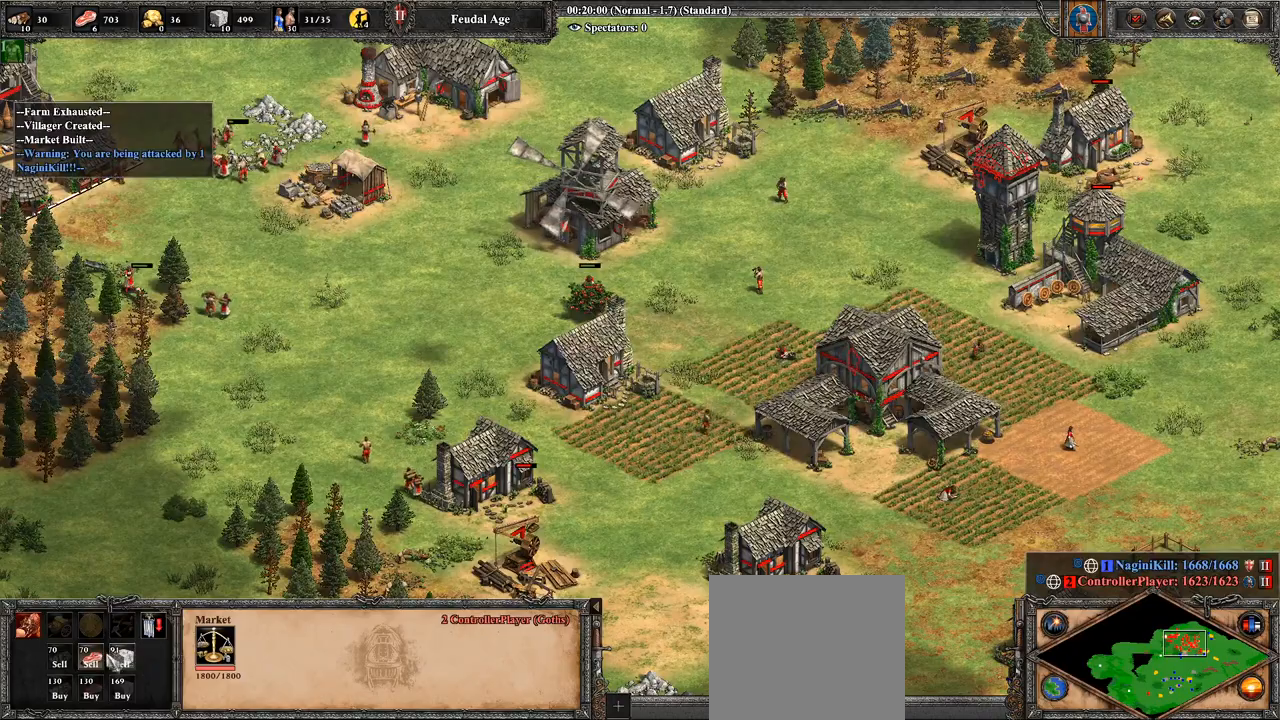
{"buttons": [], "left_stick": "center", "right_stick": "center", "events": [[107, "left_stick", "center"]]}
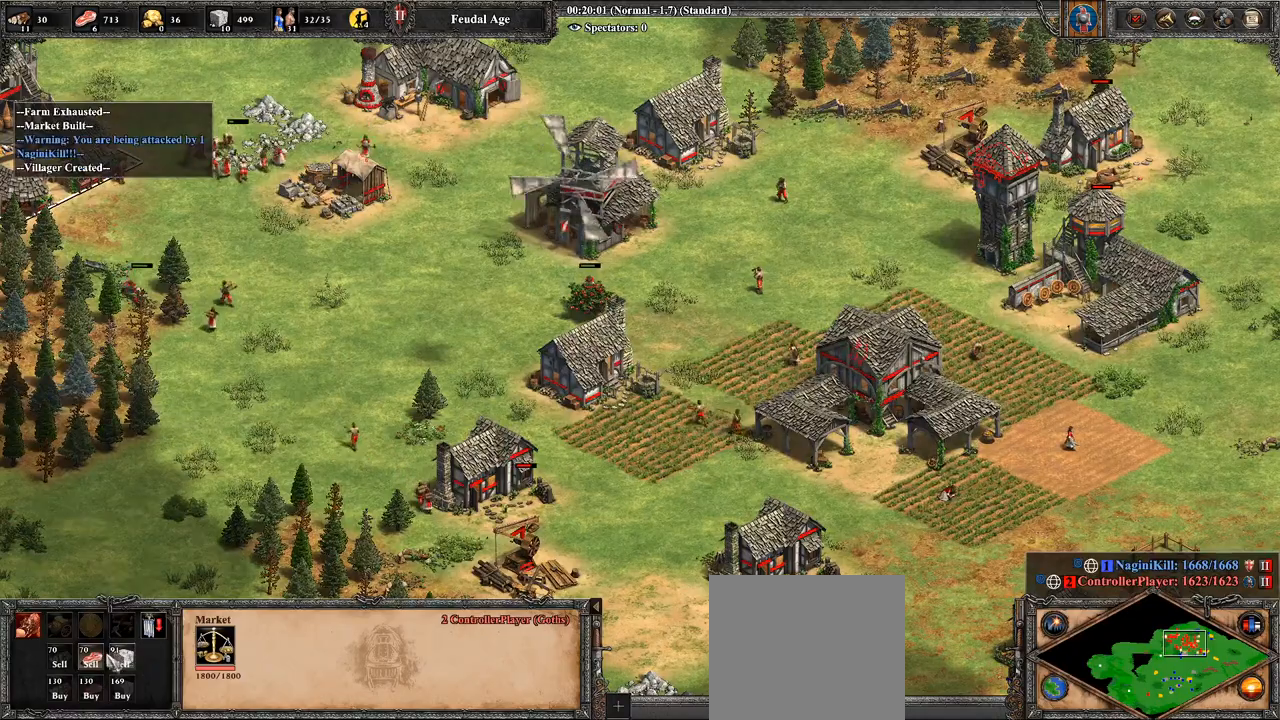
{"buttons": [], "left_stick": "center", "right_stick": "center", "events": []}
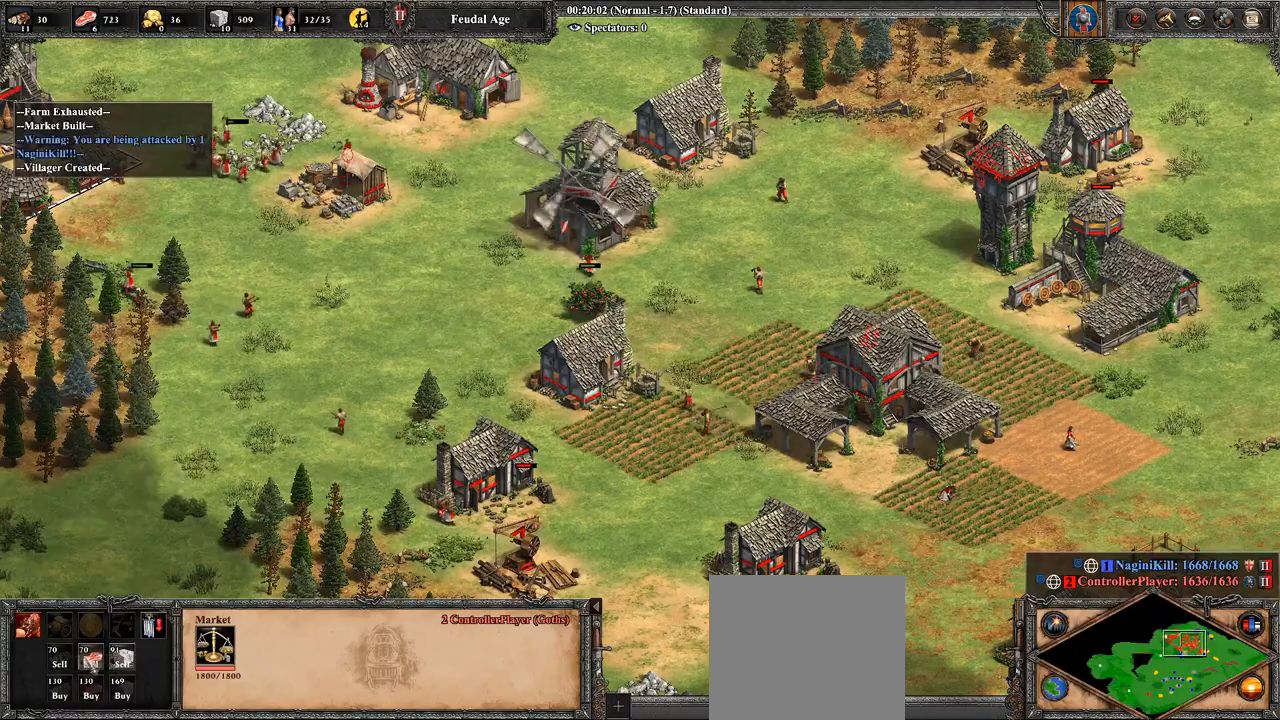
{"buttons": [], "left_stick": "center", "right_stick": "center", "events": [[71, "left_stick", "right"], [179, "left_stick", "center"], [321, "CROSS", "down"], [429, "CROSS", "up"]]}
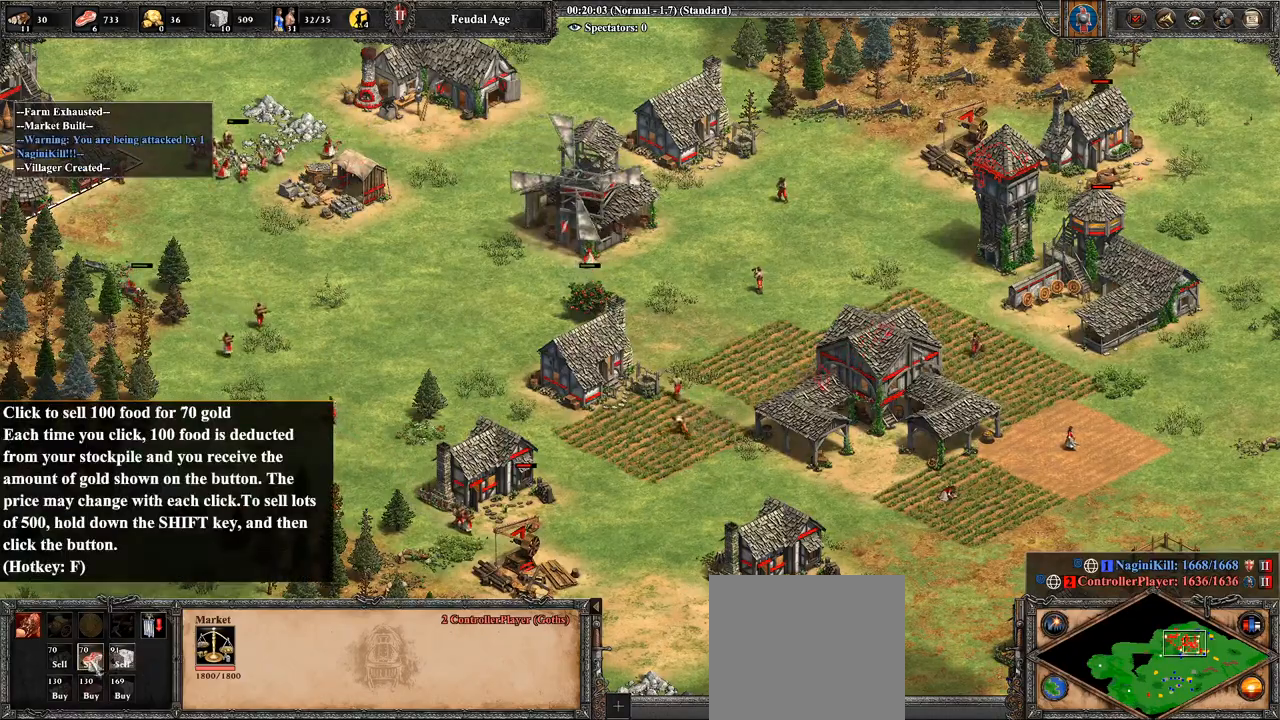
{"buttons": [], "left_stick": "right", "right_stick": "center", "events": [[71, "left_stick", "down-left"], [250, "left_stick", "center"], [393, "left_stick", "right"]]}
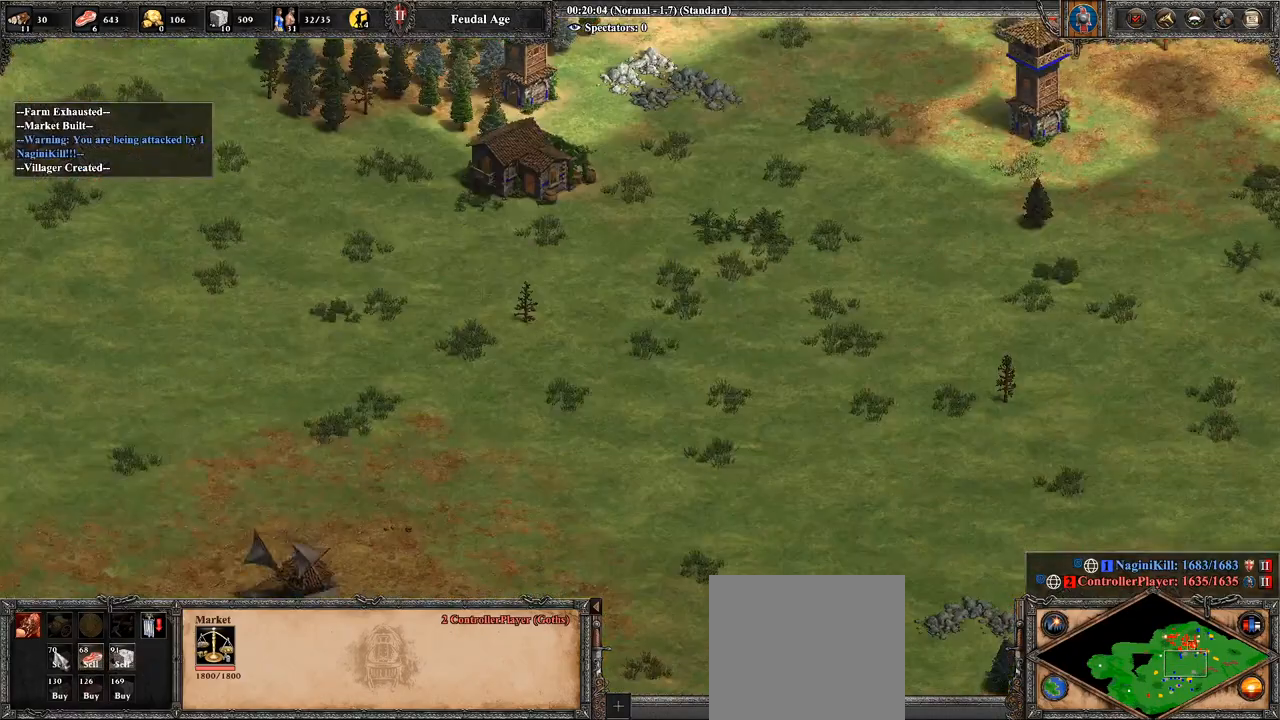
{"buttons": [], "left_stick": "center", "right_stick": "center", "events": [[143, "left_stick", "center"], [250, "left_stick", "right"], [500, "left_stick", "center"]]}